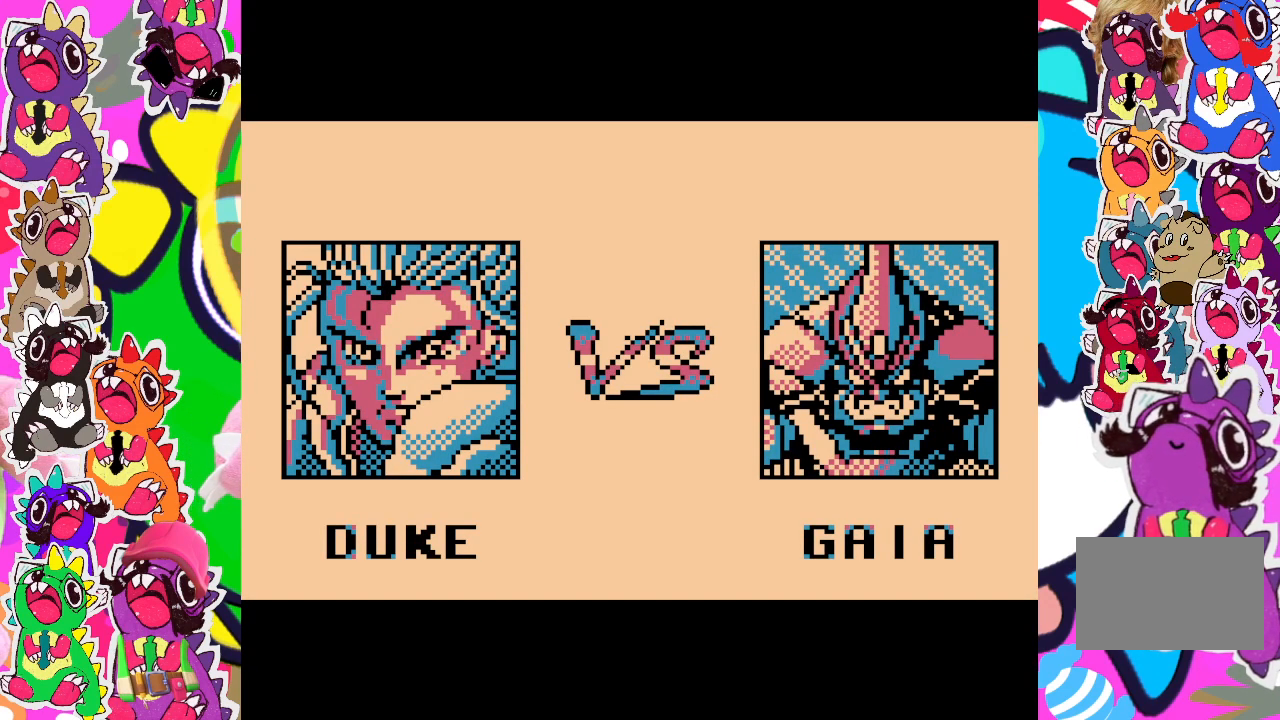
Gameplay with a controller (PlayStation layout); each line is a JSON object with the inputs held at the frame after it. "events" lists button and stick changes between this image and that frame as [ms after this image, input, new state], when the widget could be followed in between. Not read: L3 R3 right_stick.
{"buttons": [], "left_stick": "center", "events": [[367, "CROSS", "down"], [500, "CROSS", "up"]]}
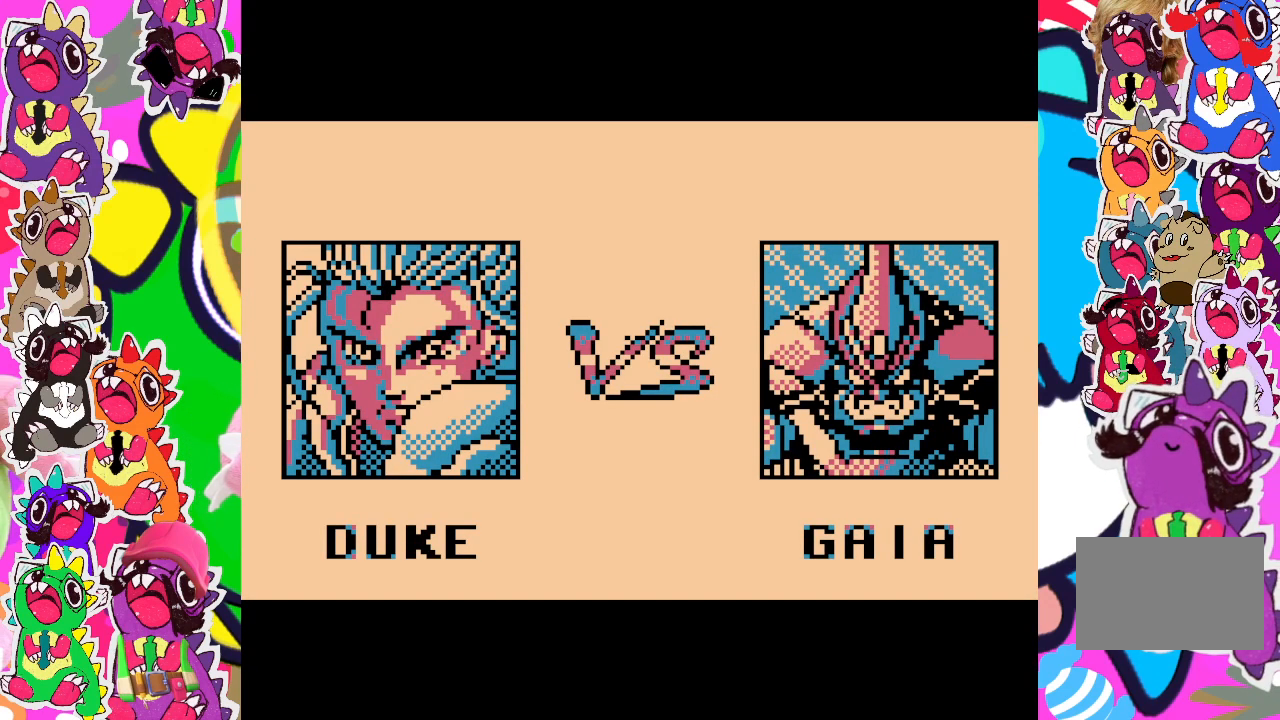
{"buttons": [], "left_stick": "center", "events": []}
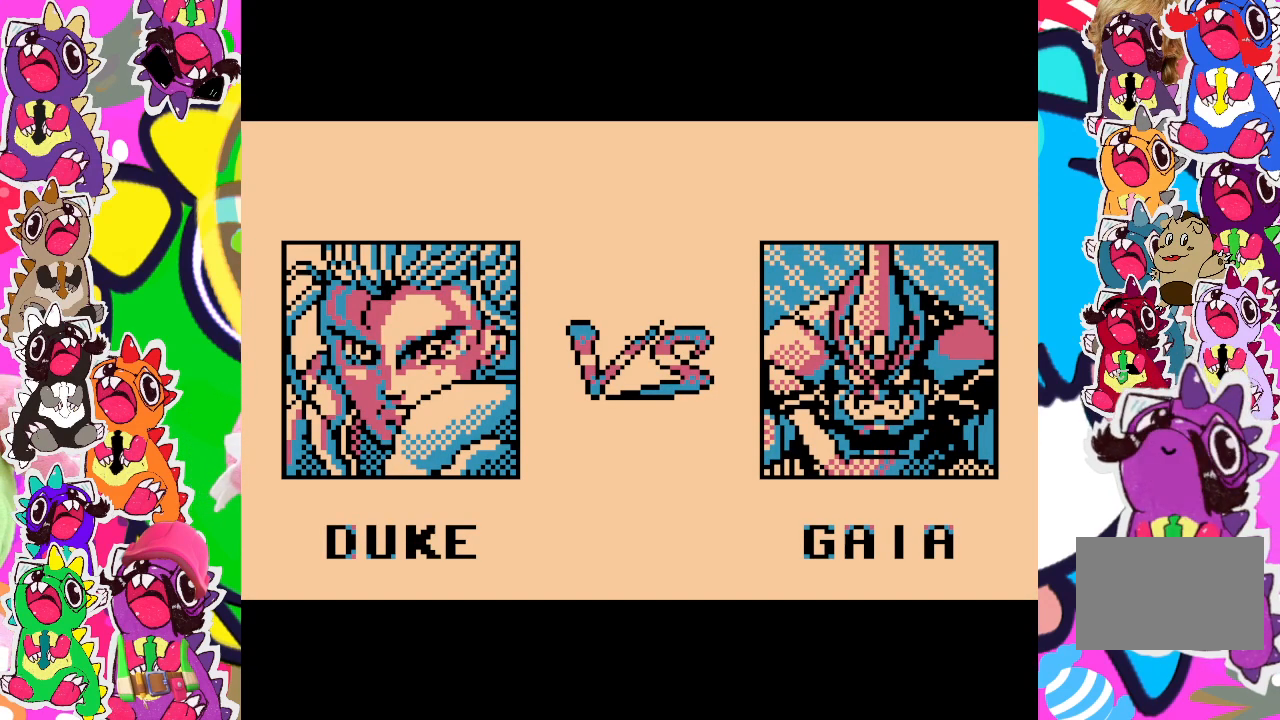
{"buttons": [], "left_stick": "center", "events": []}
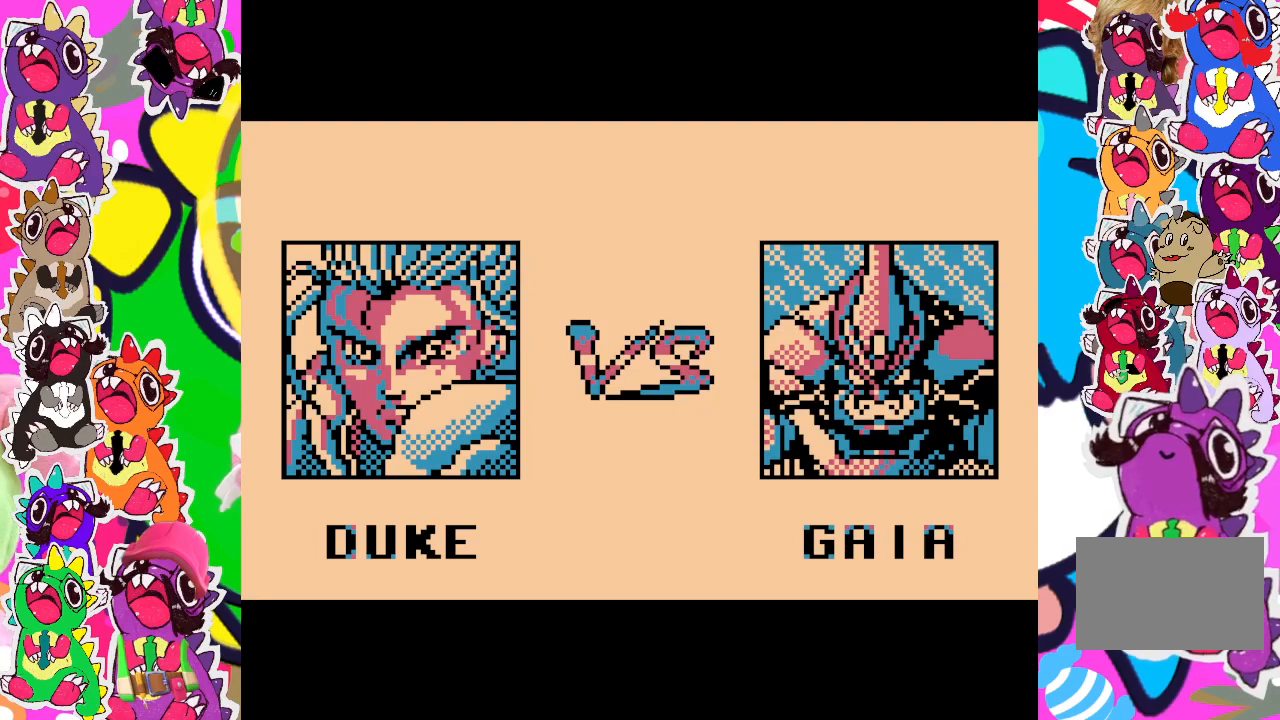
{"buttons": ["SQUARE"], "left_stick": "center"}
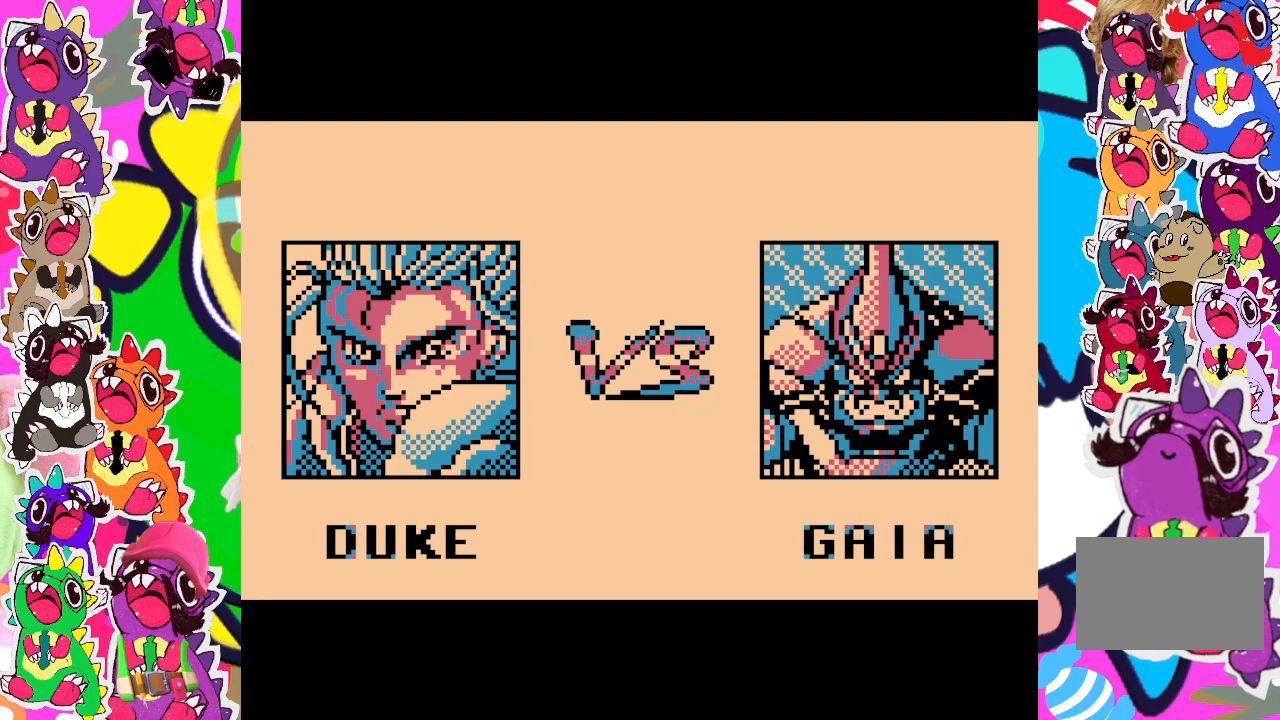
{"buttons": [], "left_stick": "center", "events": [[117, "SQUARE", "up"]]}
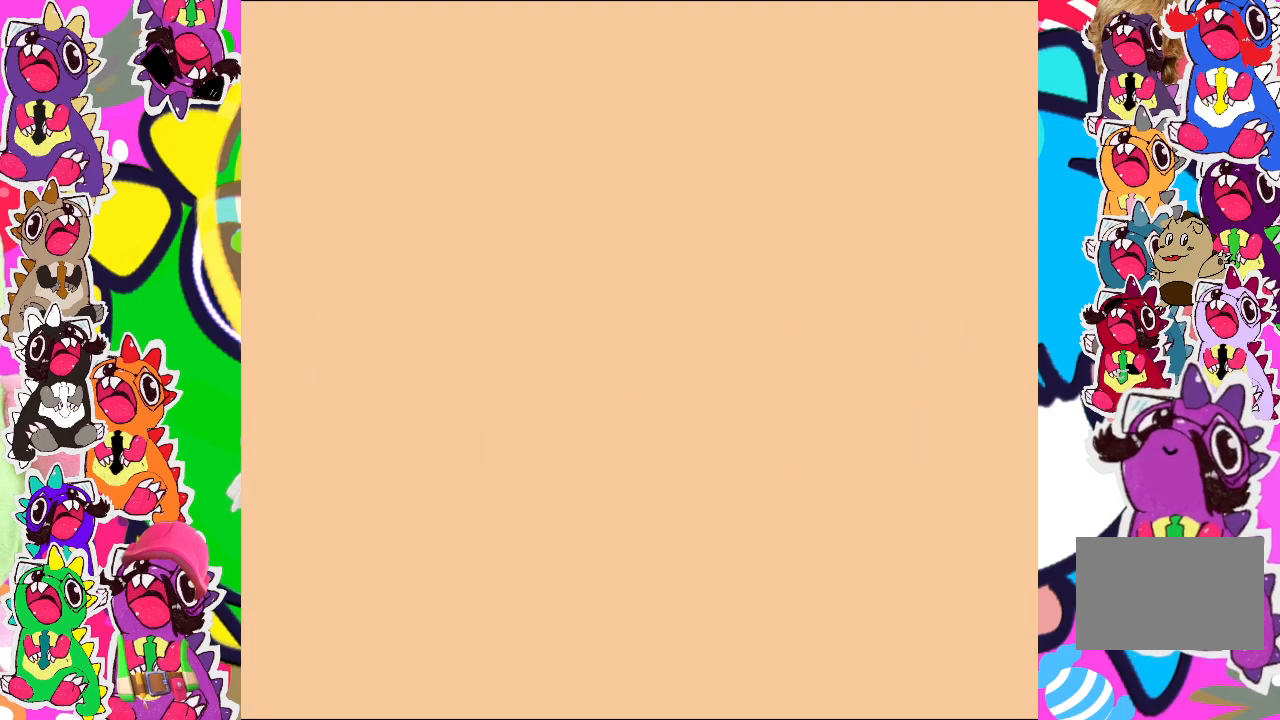
{"buttons": [], "left_stick": "center", "events": []}
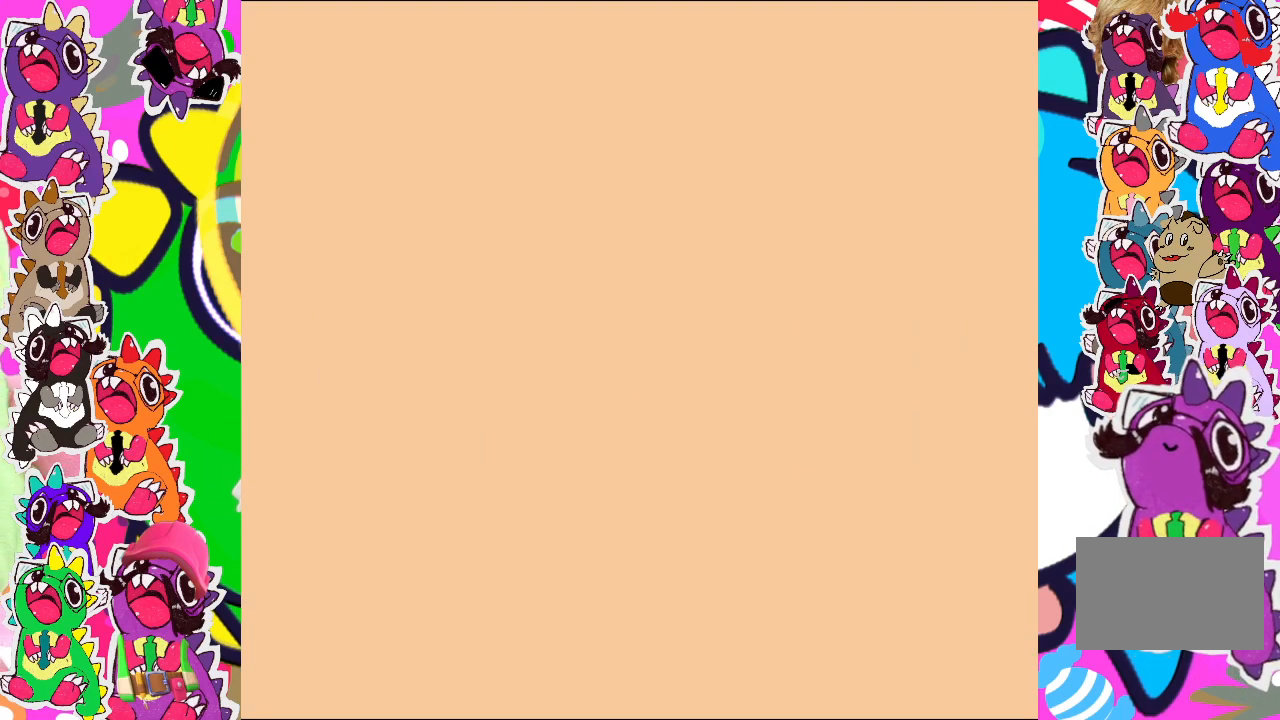
{"buttons": [], "left_stick": "center", "events": []}
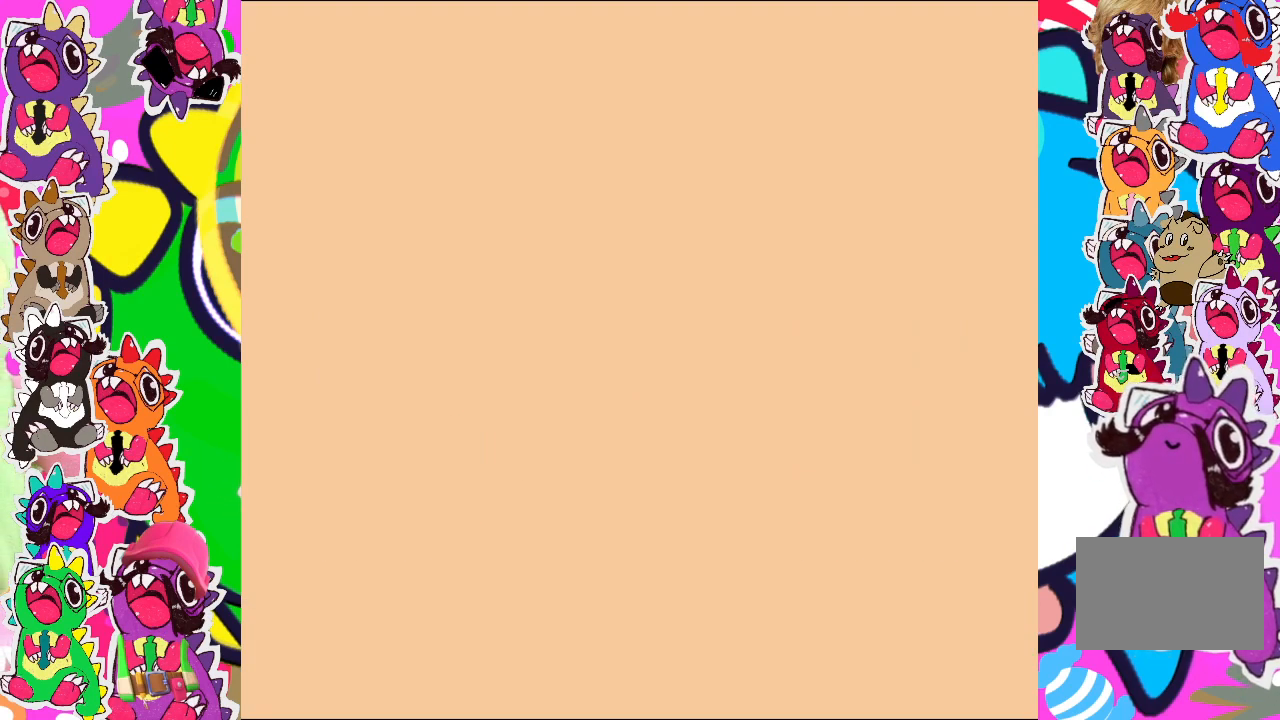
{"buttons": [], "left_stick": "center", "events": []}
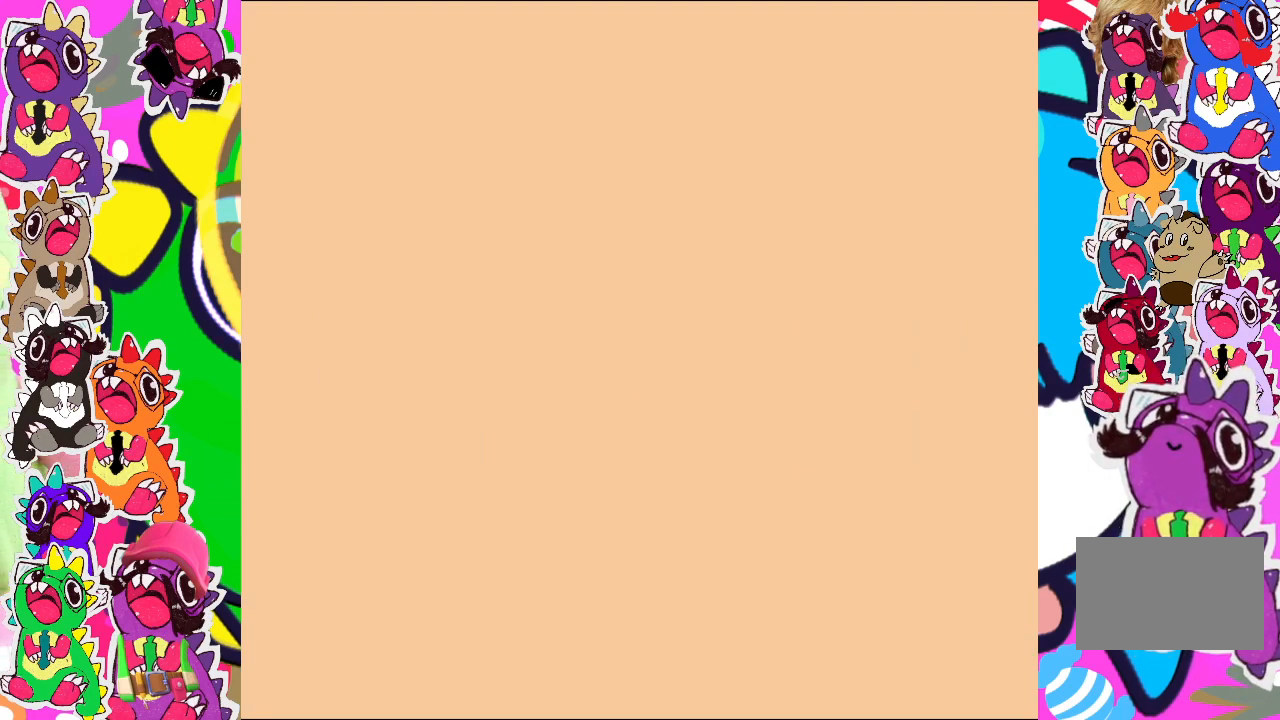
{"buttons": [], "left_stick": "center", "events": []}
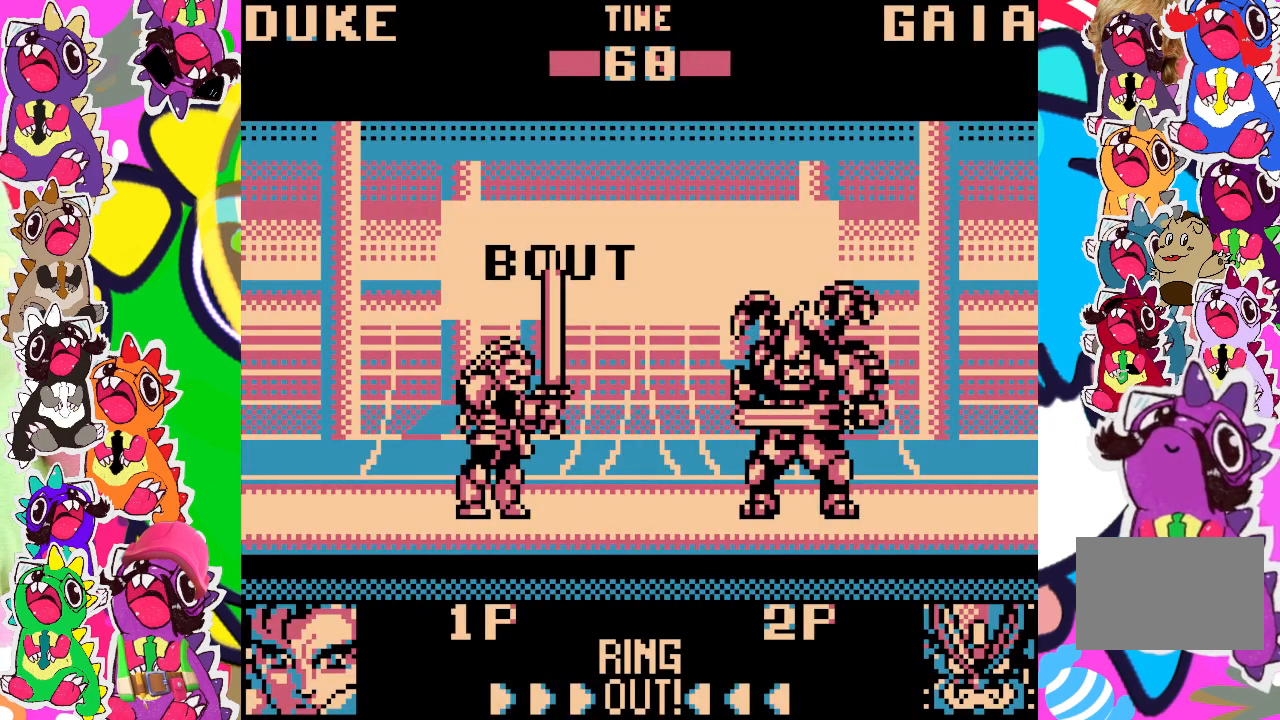
{"buttons": [], "left_stick": "center", "events": []}
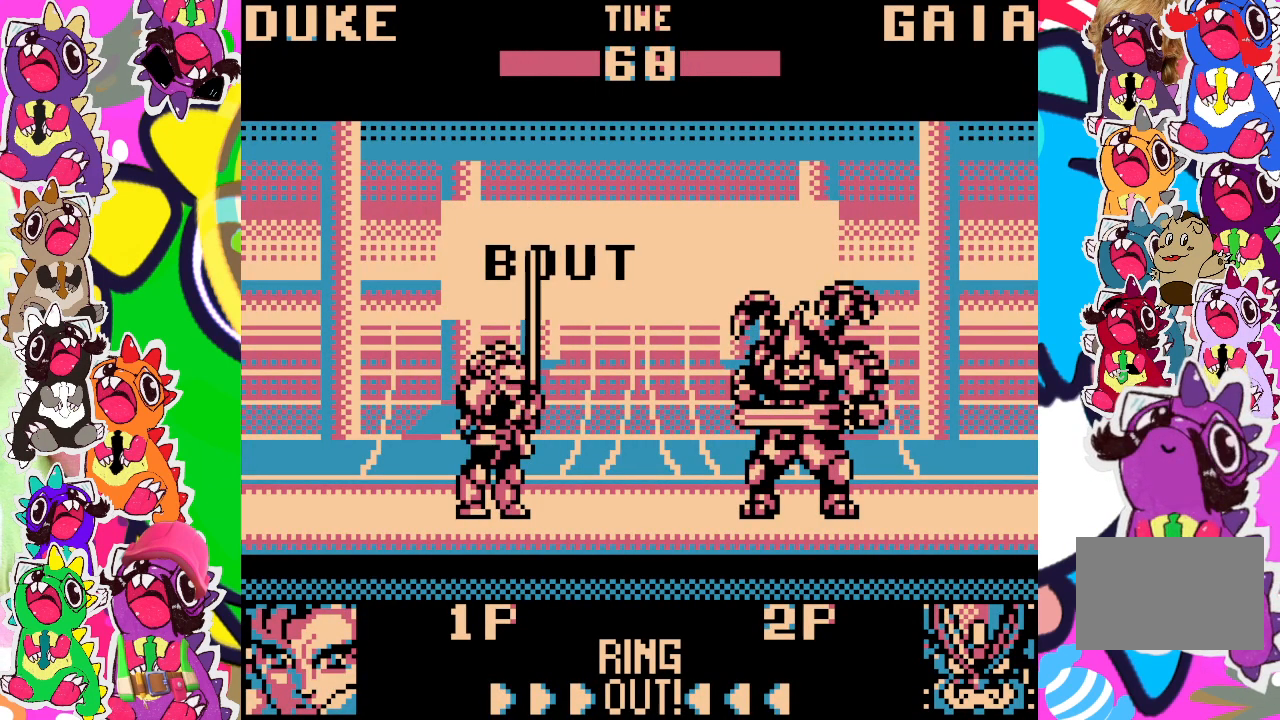
{"buttons": [], "left_stick": "center", "events": []}
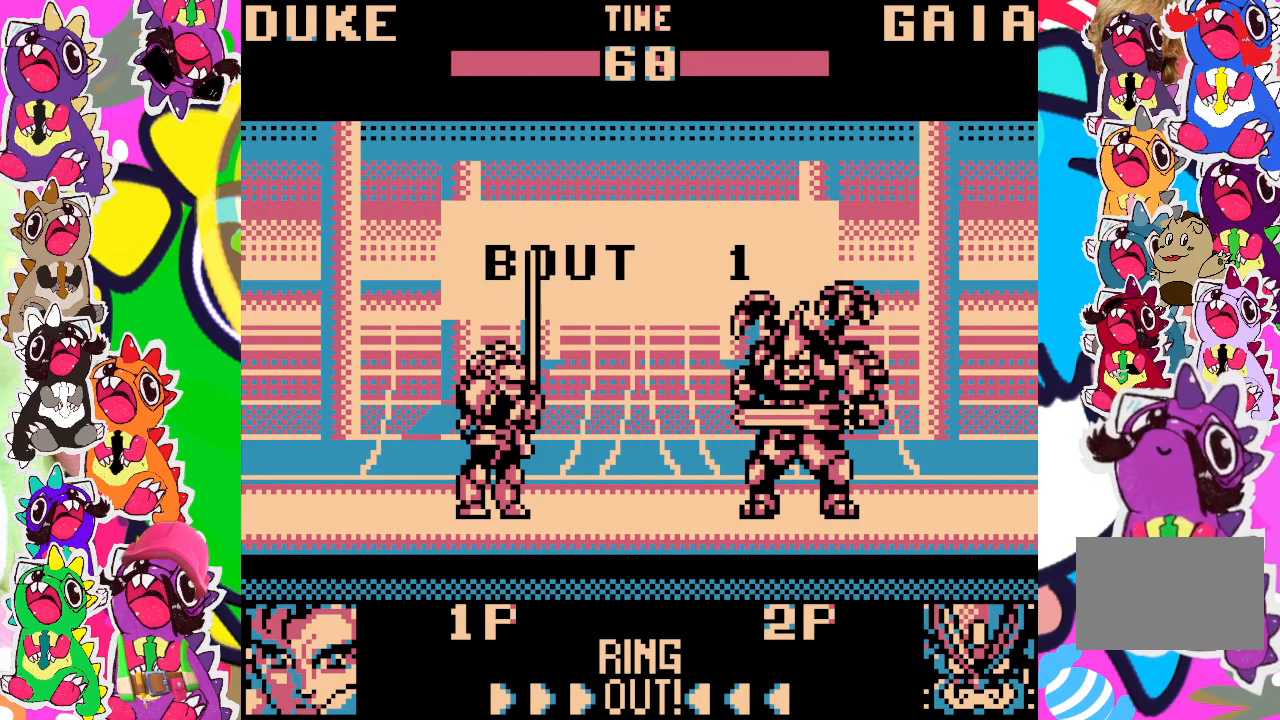
{"buttons": [], "left_stick": "center", "events": []}
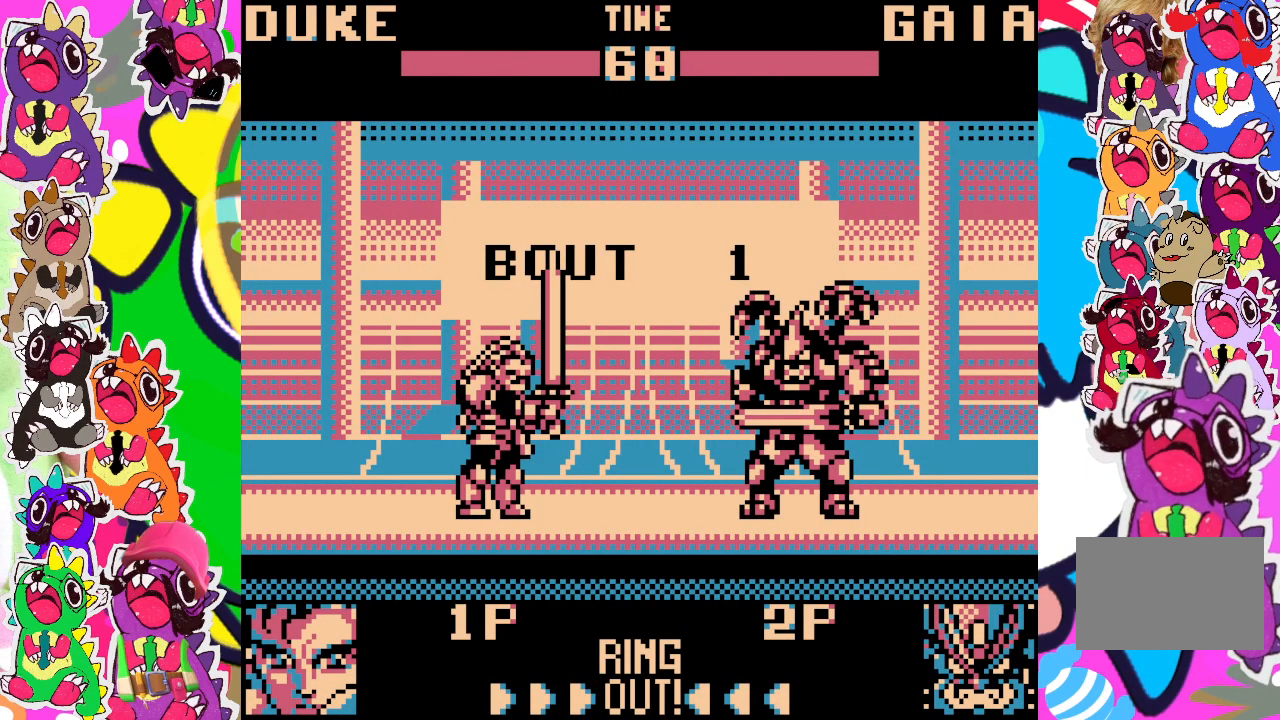
{"buttons": [], "left_stick": "center", "events": []}
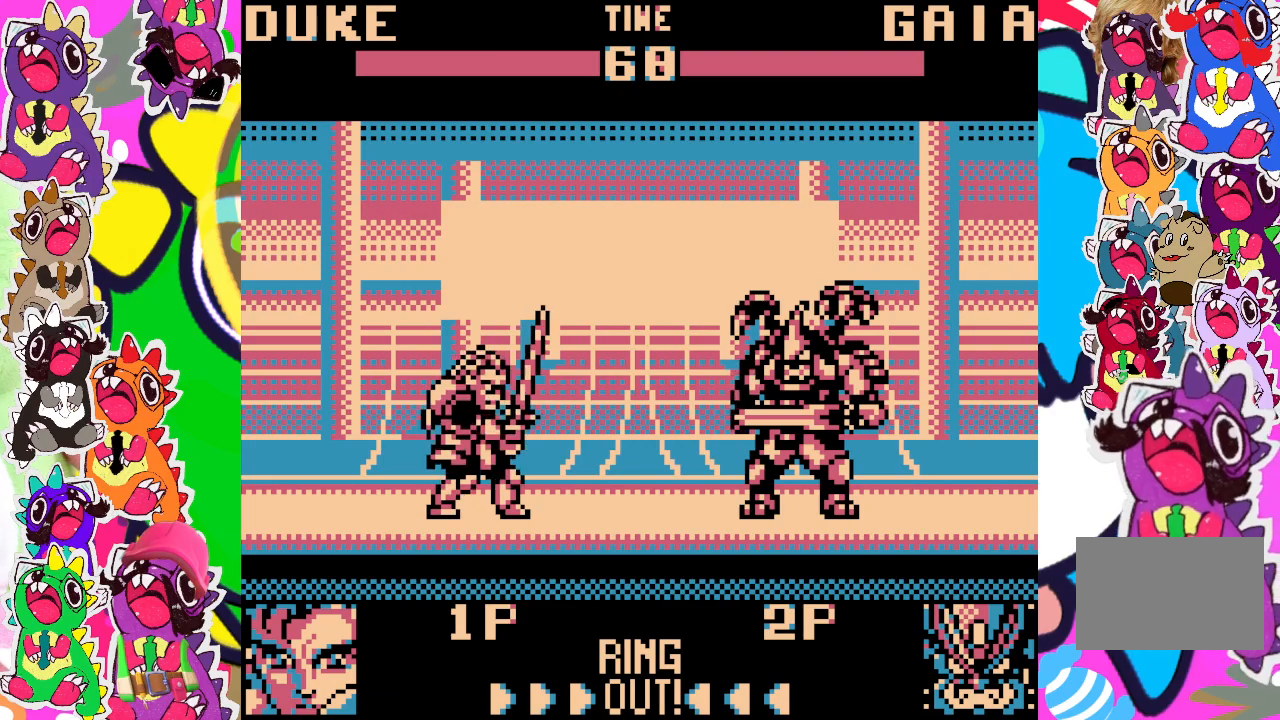
{"buttons": [], "left_stick": "center", "events": []}
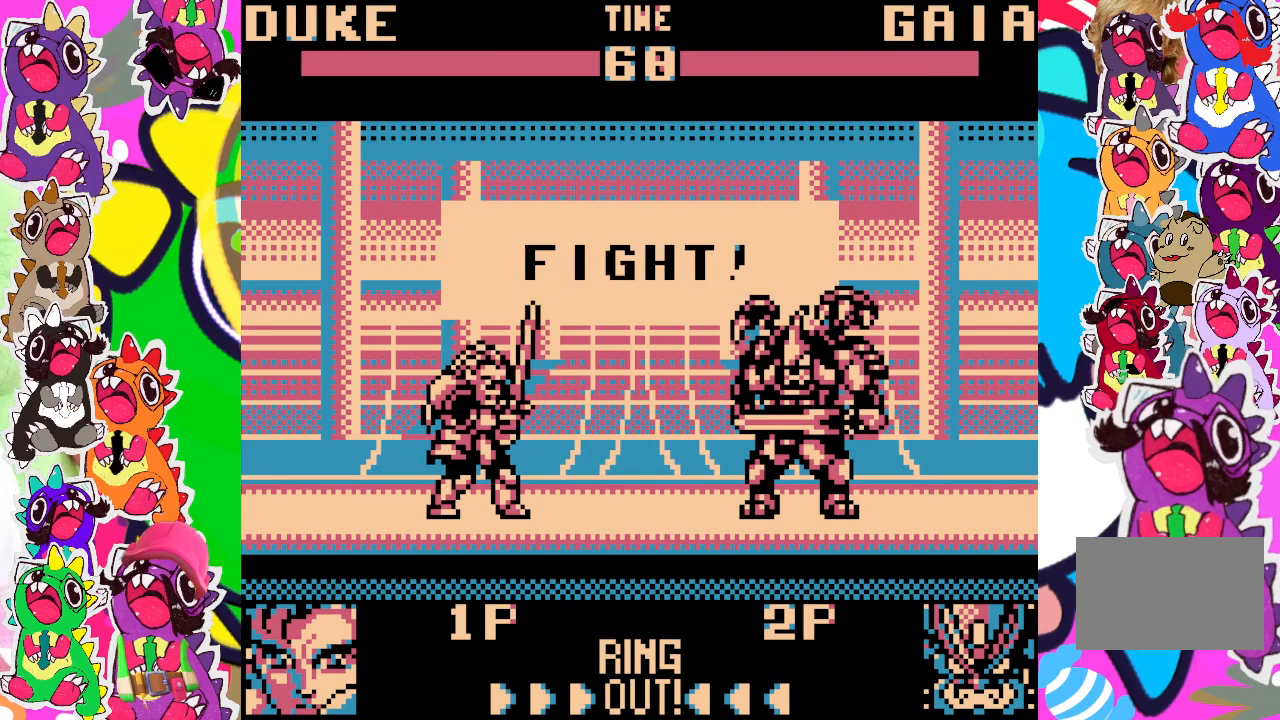
{"buttons": [], "left_stick": "center", "events": []}
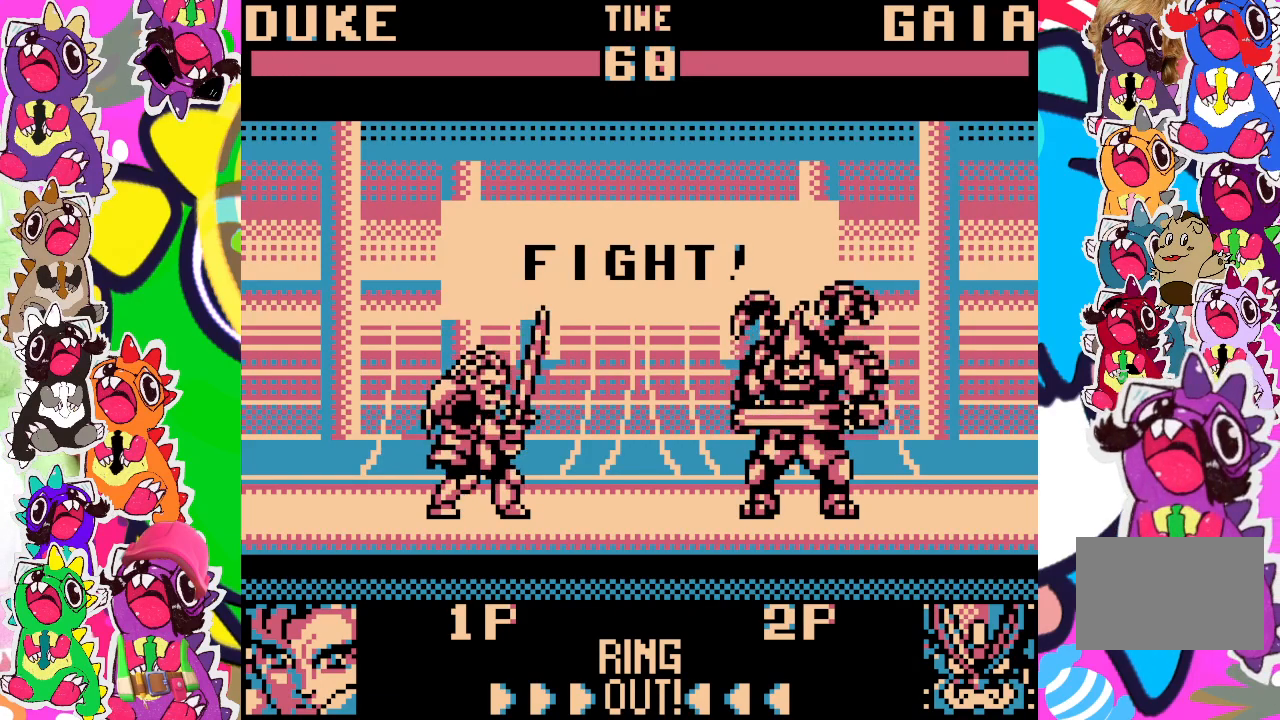
{"buttons": ["DPAD_UP", "DPAD_RIGHT"], "left_stick": "center", "events": [[167, "DPAD_RIGHT", "down"], [200, "DPAD_UP", "down"]]}
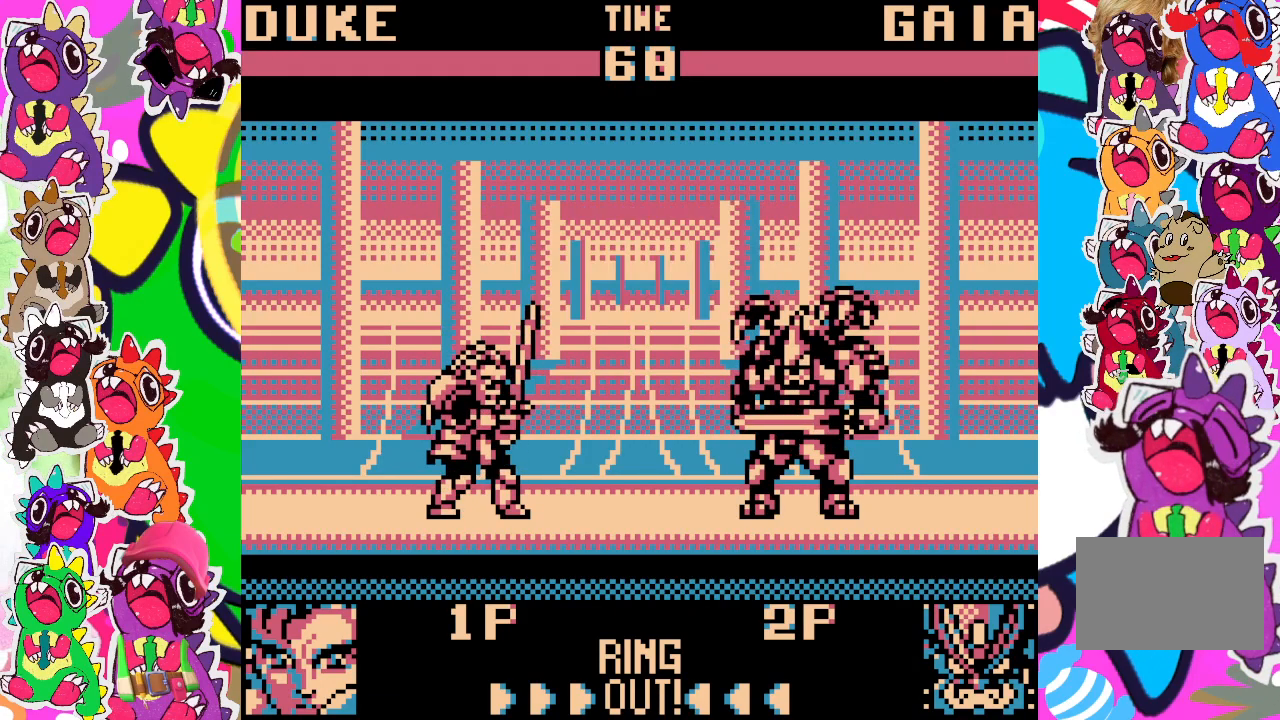
{"buttons": ["DPAD_UP", "DPAD_RIGHT"], "left_stick": "center", "events": []}
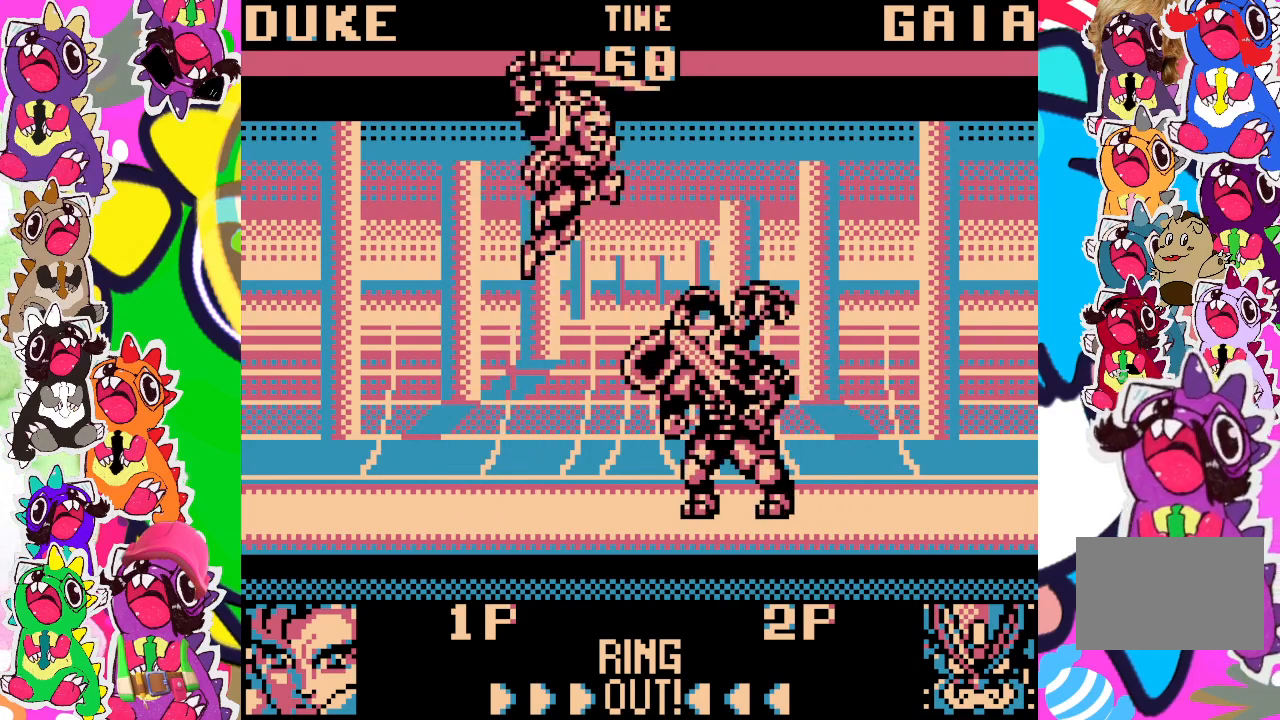
{"buttons": ["SQUARE", "DPAD_DOWN", "DPAD_LEFT"], "left_stick": "center", "events": [[100, "DPAD_UP", "up"], [117, "DPAD_RIGHT", "up"], [117, "SQUARE", "down"], [183, "DPAD_DOWN", "down"], [200, "SQUARE", "up"], [267, "SQUARE", "down"], [317, "SQUARE", "up"], [467, "DPAD_LEFT", "down"], [483, "SQUARE", "down"]]}
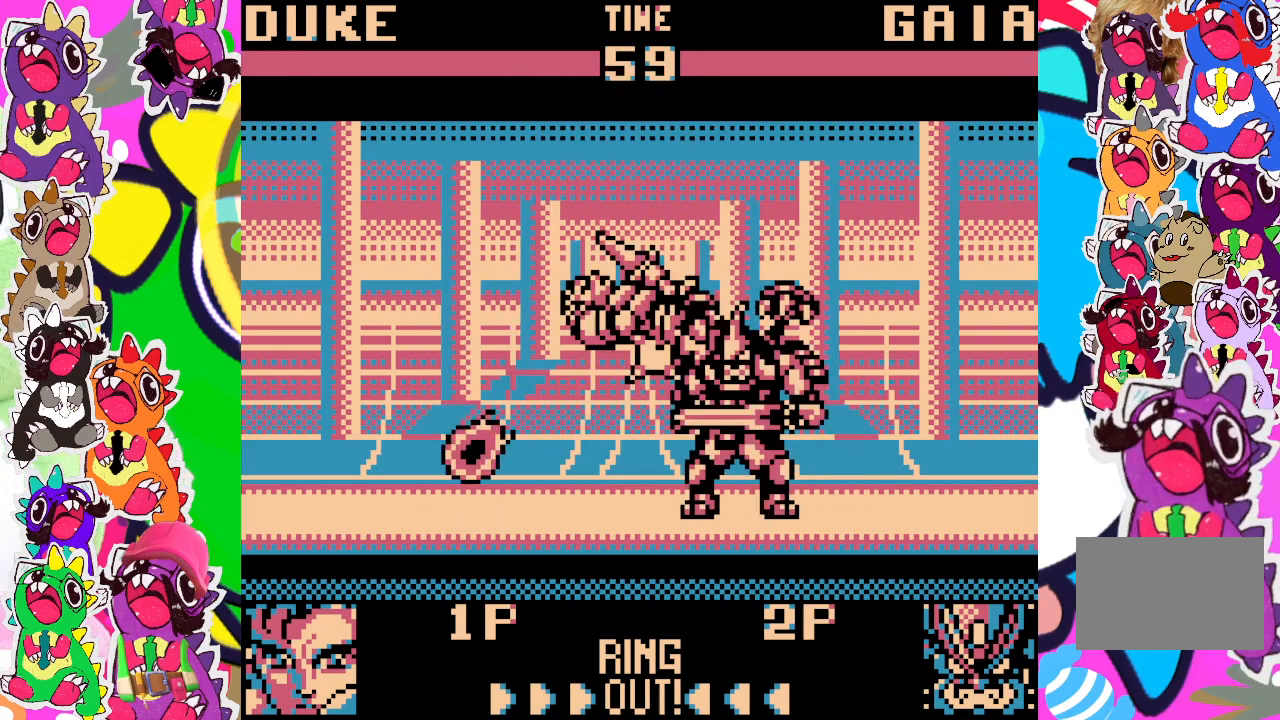
{"buttons": ["SQUARE", "DPAD_DOWN", "DPAD_LEFT"], "left_stick": "center", "events": [[33, "SQUARE", "up"], [233, "SQUARE", "down"], [283, "SQUARE", "up"], [350, "SQUARE", "down"], [400, "SQUARE", "up"], [450, "SQUARE", "down"]]}
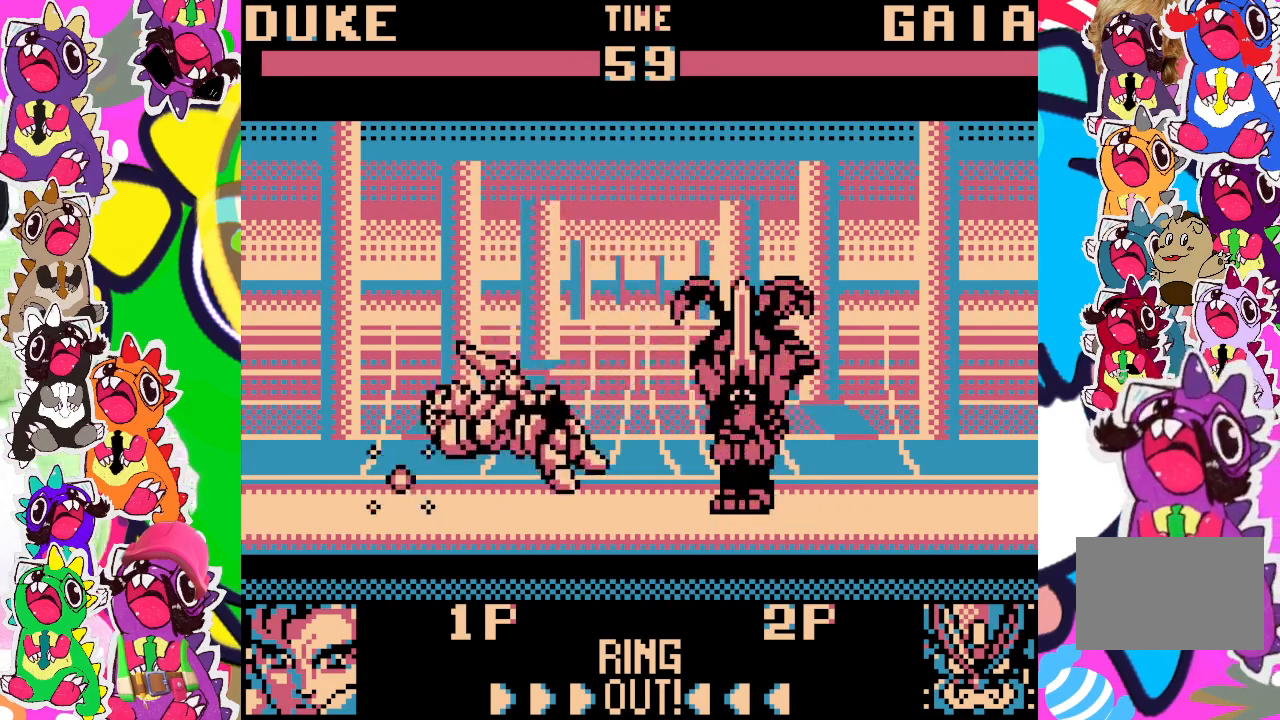
{"buttons": [], "left_stick": "center", "events": [[17, "DPAD_LEFT", "up"], [17, "SQUARE", "up"], [100, "SQUARE", "down"], [133, "DPAD_DOWN", "up"], [150, "SQUARE", "up"]]}
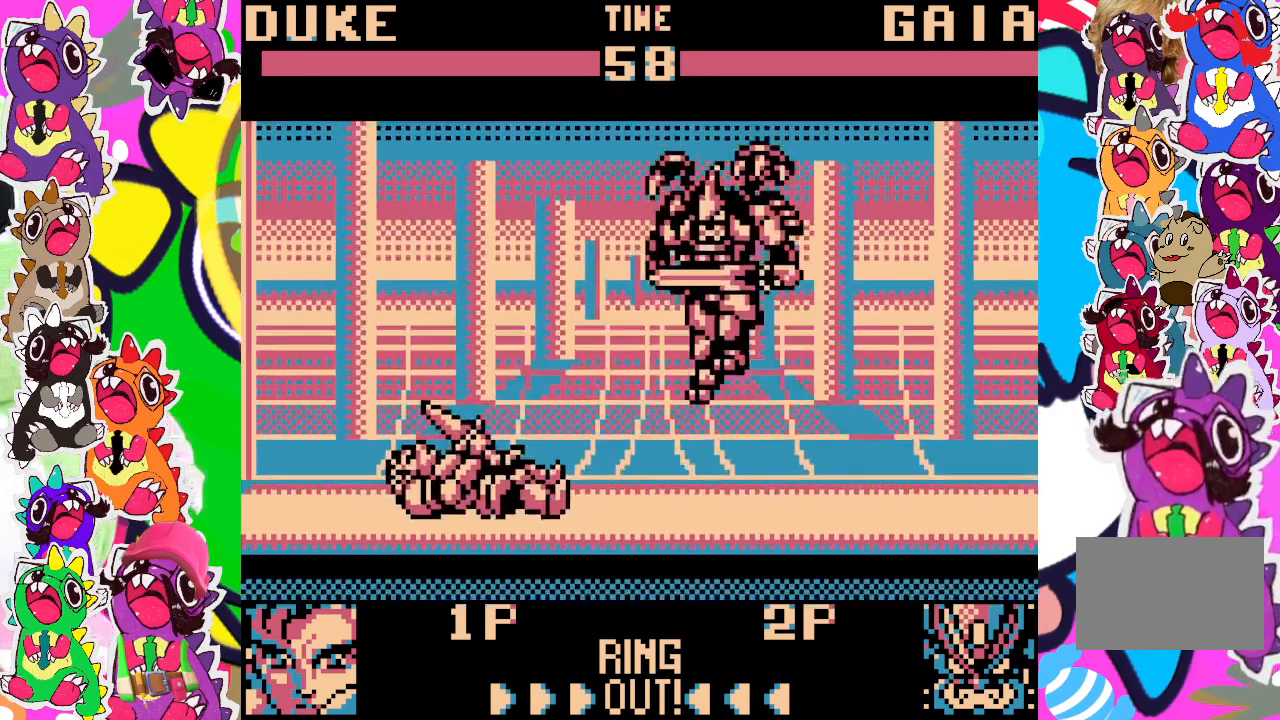
{"buttons": ["DPAD_LEFT"], "left_stick": "center", "events": [[100, "DPAD_RIGHT", "down"], [117, "DPAD_UP", "down"], [367, "DPAD_RIGHT", "up"], [367, "DPAD_UP", "up"], [400, "DPAD_LEFT", "down"], [400, "SQUARE", "down"], [450, "SQUARE", "up"]]}